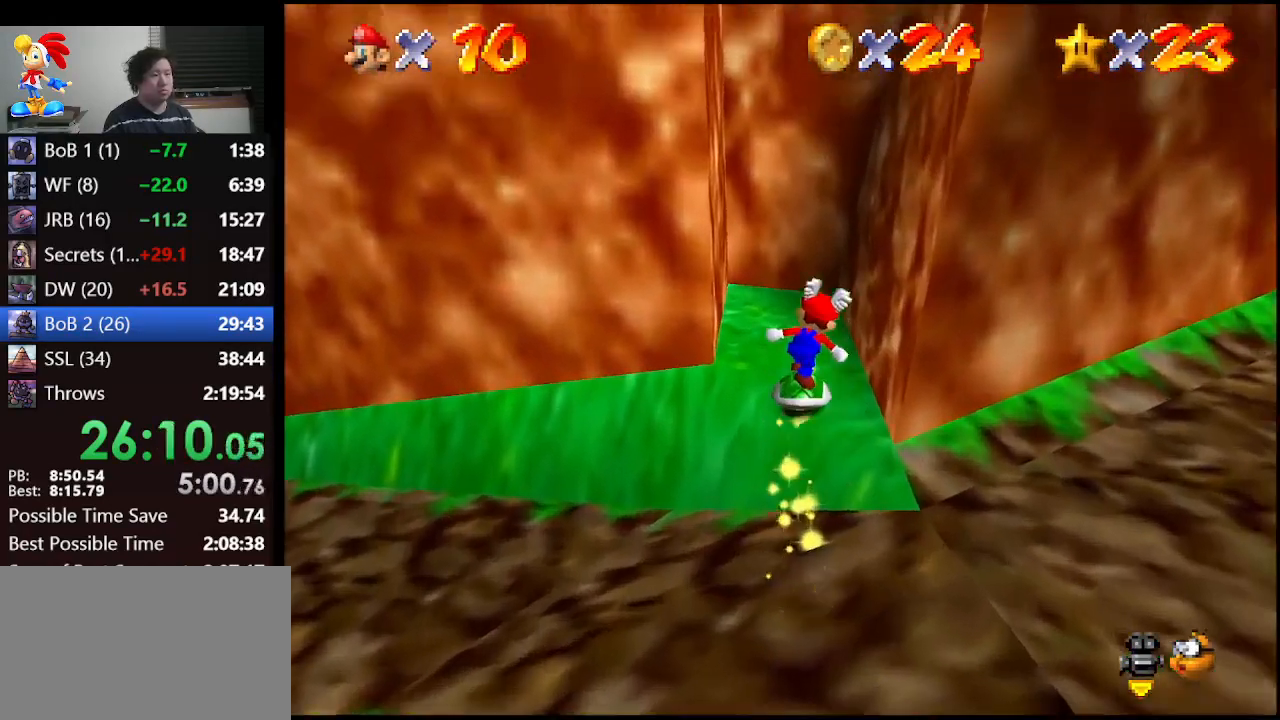
Gameplay with a controller (Nintendo layout); each line is a JSON object with the inputs held at the frame after it. "events" lists button and stick changes between this image and that frame as [ms after this image, input, new state], when the widget could be followed in between. Not read: L1 L3 R3.
{"buttons": [], "left_stick": "right", "events": [[100, "left_stick", "up-right"], [200, "left_stick", "right"], [267, "A", "down"], [333, "A", "up"], [400, "A", "down"], [500, "A", "up"]]}
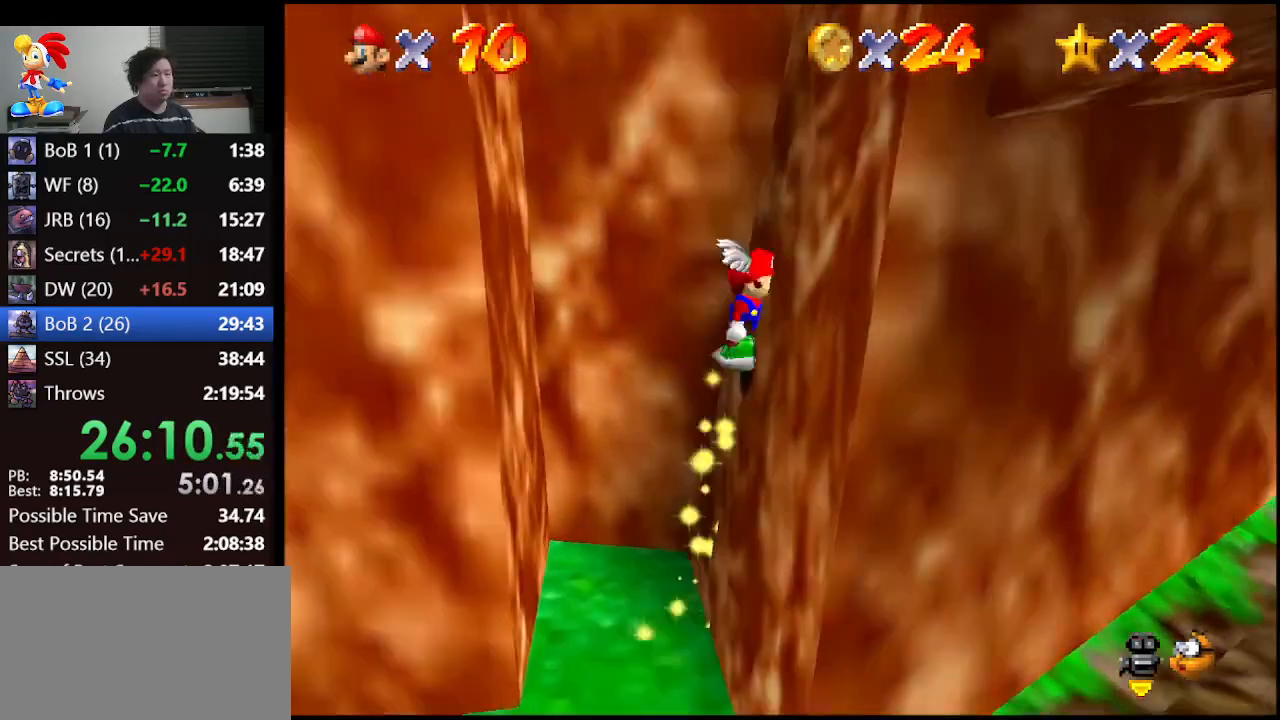
{"buttons": [], "left_stick": "right", "events": [[67, "A", "down"], [167, "A", "up"], [233, "A", "down"], [333, "A", "up"], [400, "A", "down"], [500, "A", "up"]]}
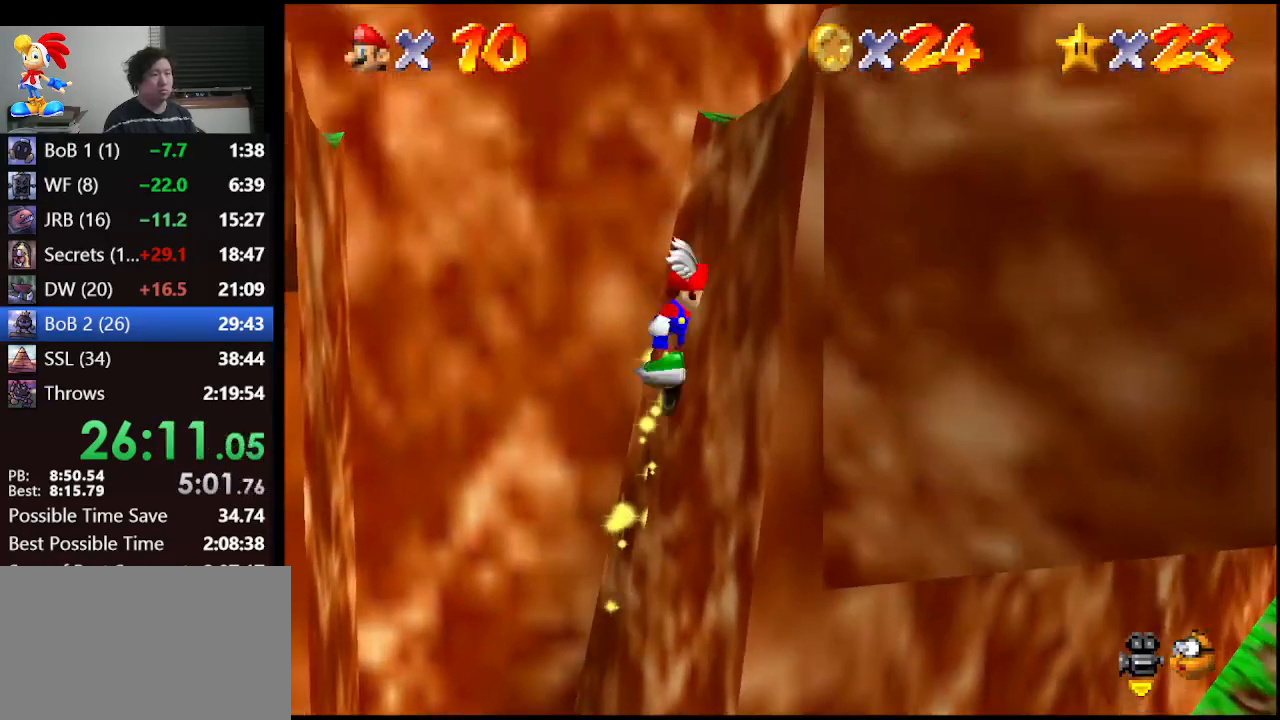
{"buttons": [], "left_stick": "right", "events": [[67, "A", "down"], [167, "A", "up"], [200, "A", "down"], [300, "A", "up"], [333, "A", "down"], [467, "A", "up"]]}
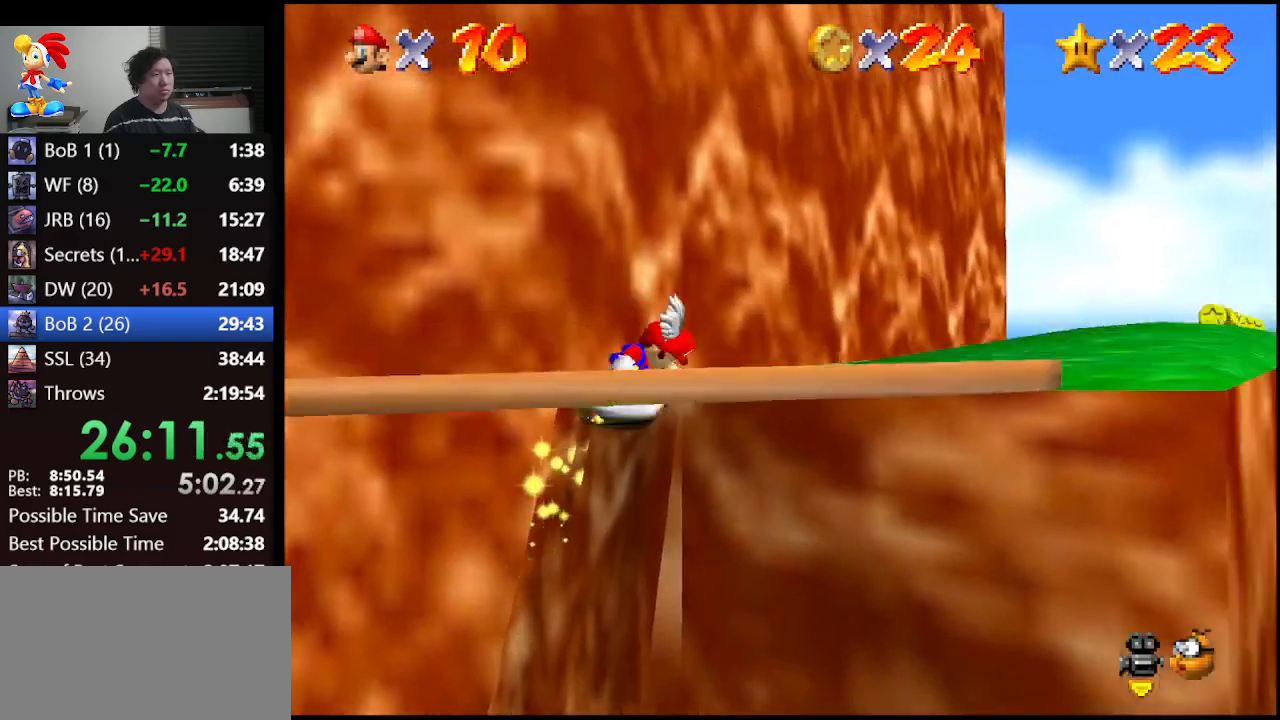
{"buttons": [], "left_stick": "right", "events": [[200, "left_stick", "down-right"], [433, "left_stick", "right"]]}
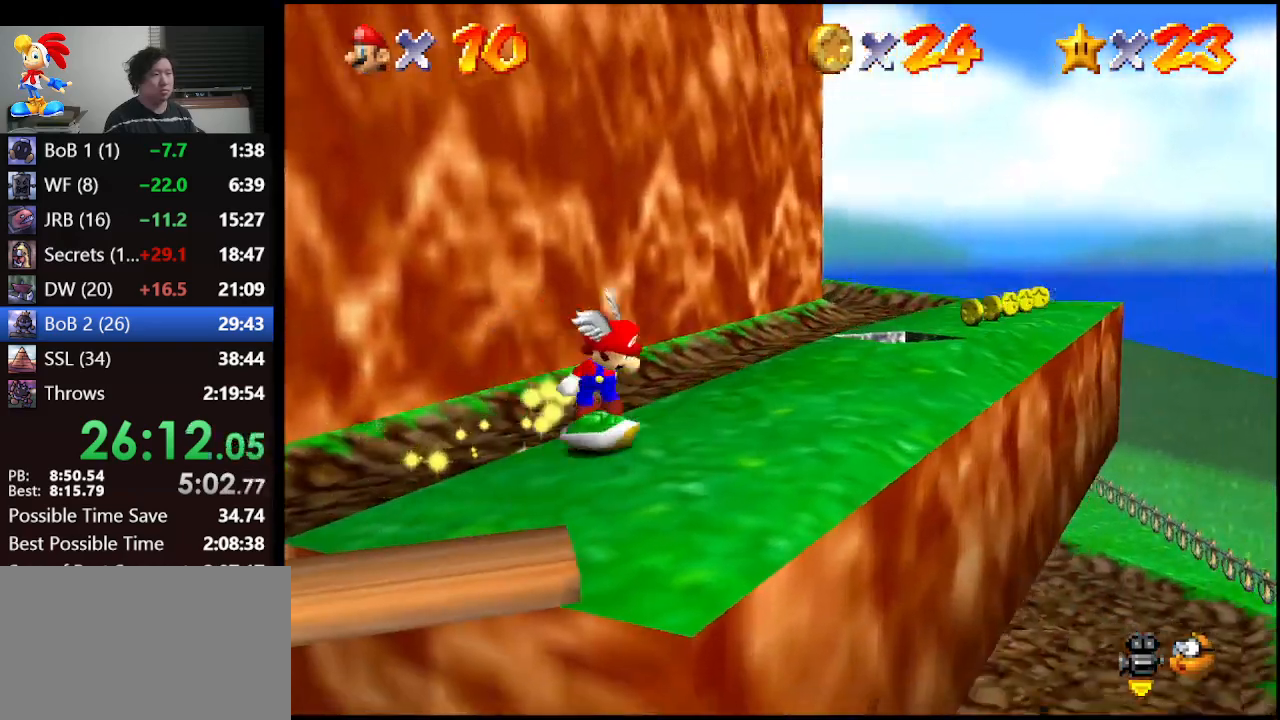
{"buttons": [], "left_stick": "up-right", "events": [[200, "left_stick", "up-right"], [433, "A", "down"], [500, "A", "up"]]}
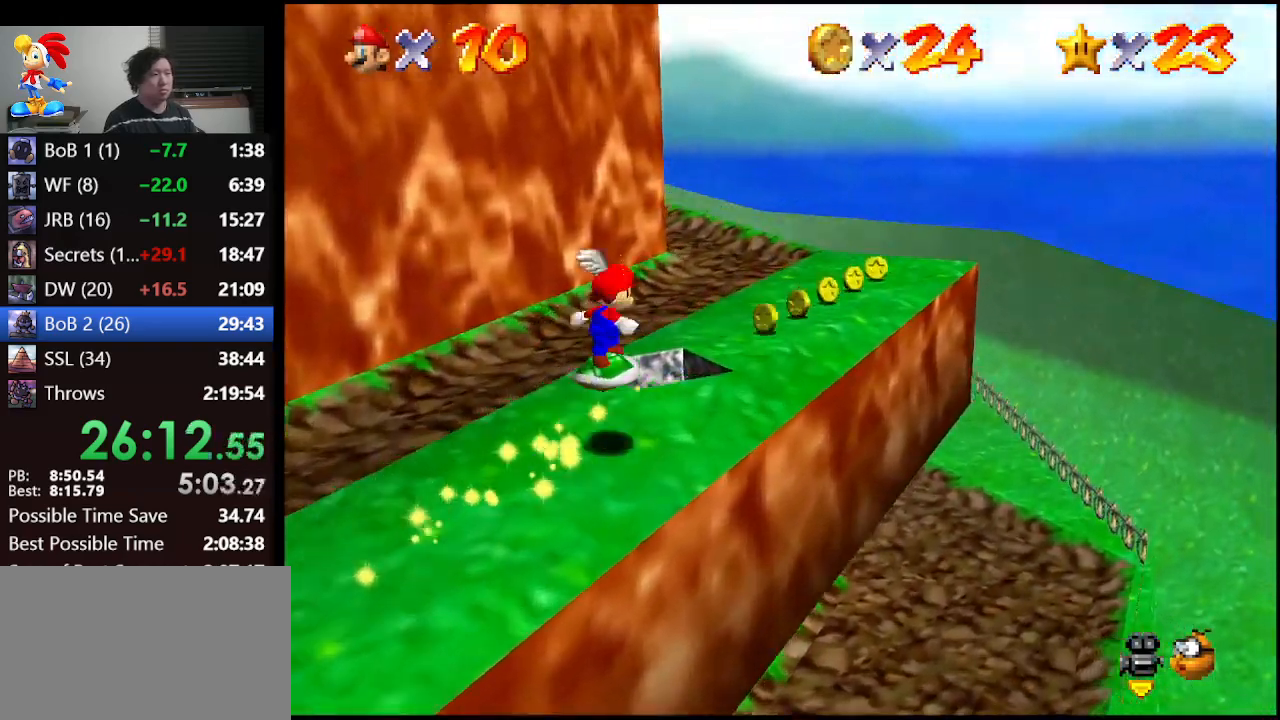
{"buttons": [], "left_stick": "up-right", "events": [[67, "left_stick", "up"], [233, "left_stick", "up-right"]]}
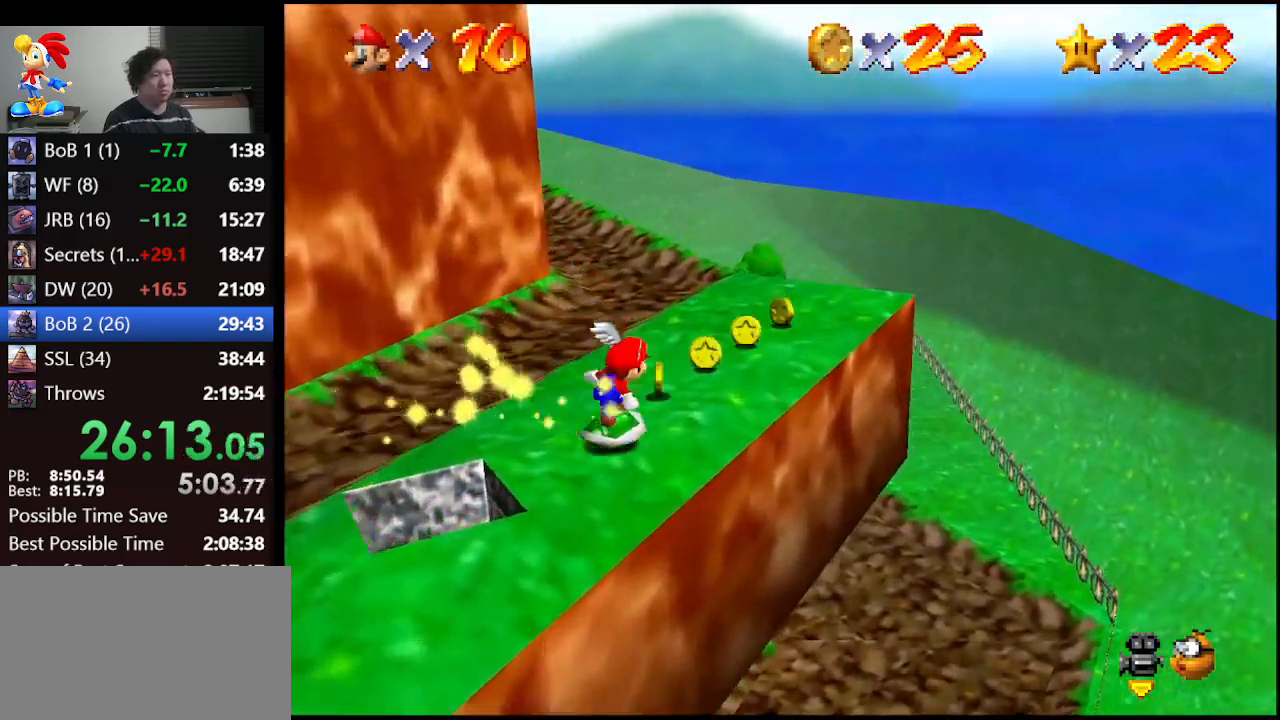
{"buttons": [], "left_stick": "up-left", "events": [[500, "left_stick", "up-left"]]}
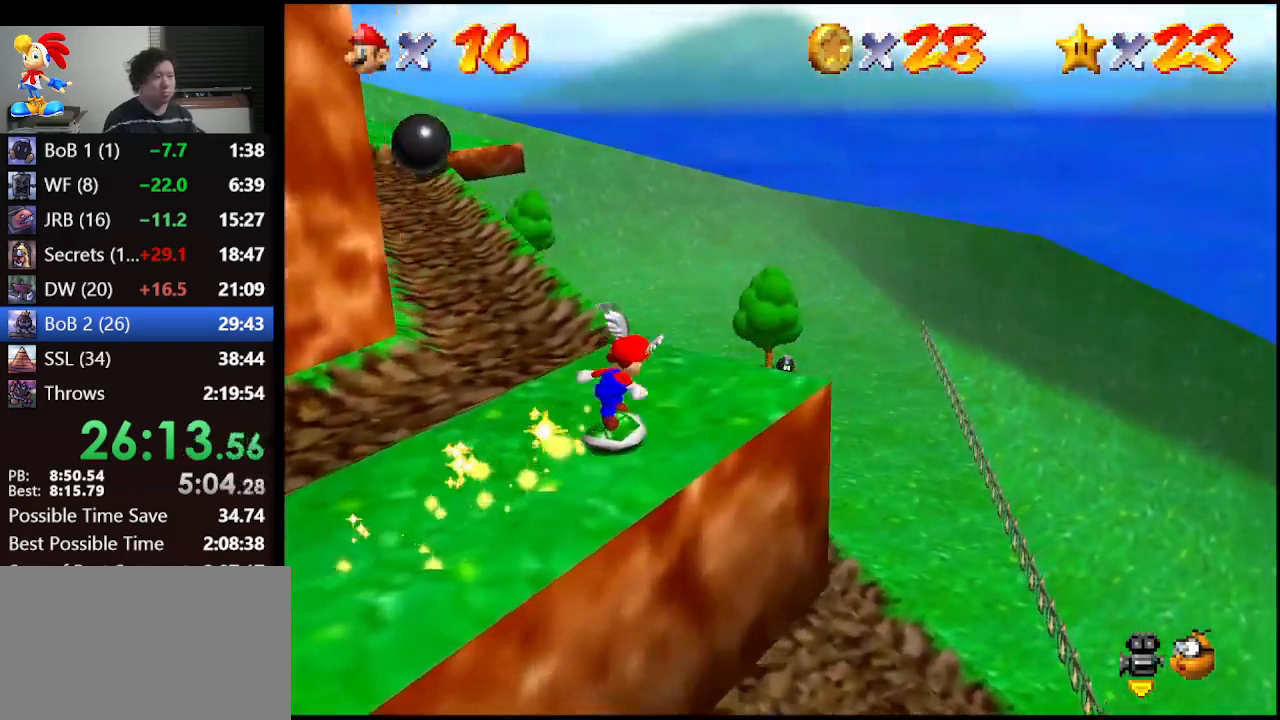
{"buttons": [], "left_stick": "left", "events": [[300, "left_stick", "left"]]}
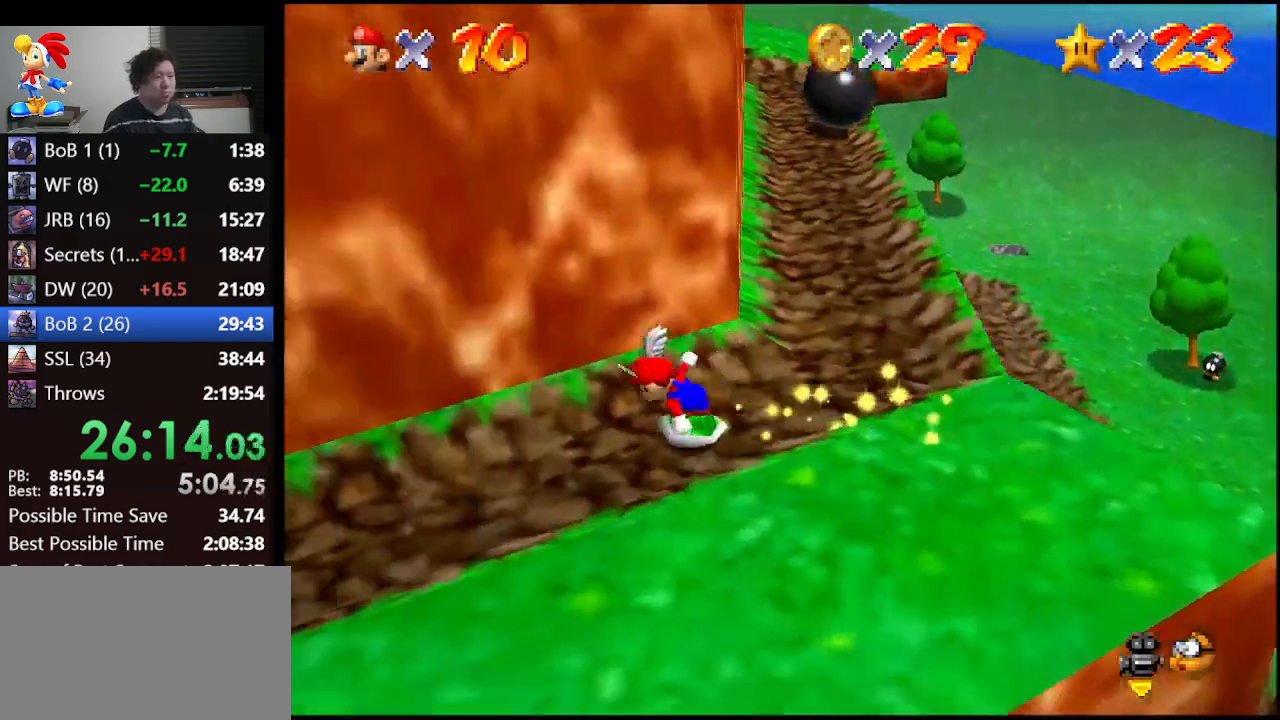
{"buttons": [], "left_stick": "down-left", "events": [[367, "left_stick", "down-left"]]}
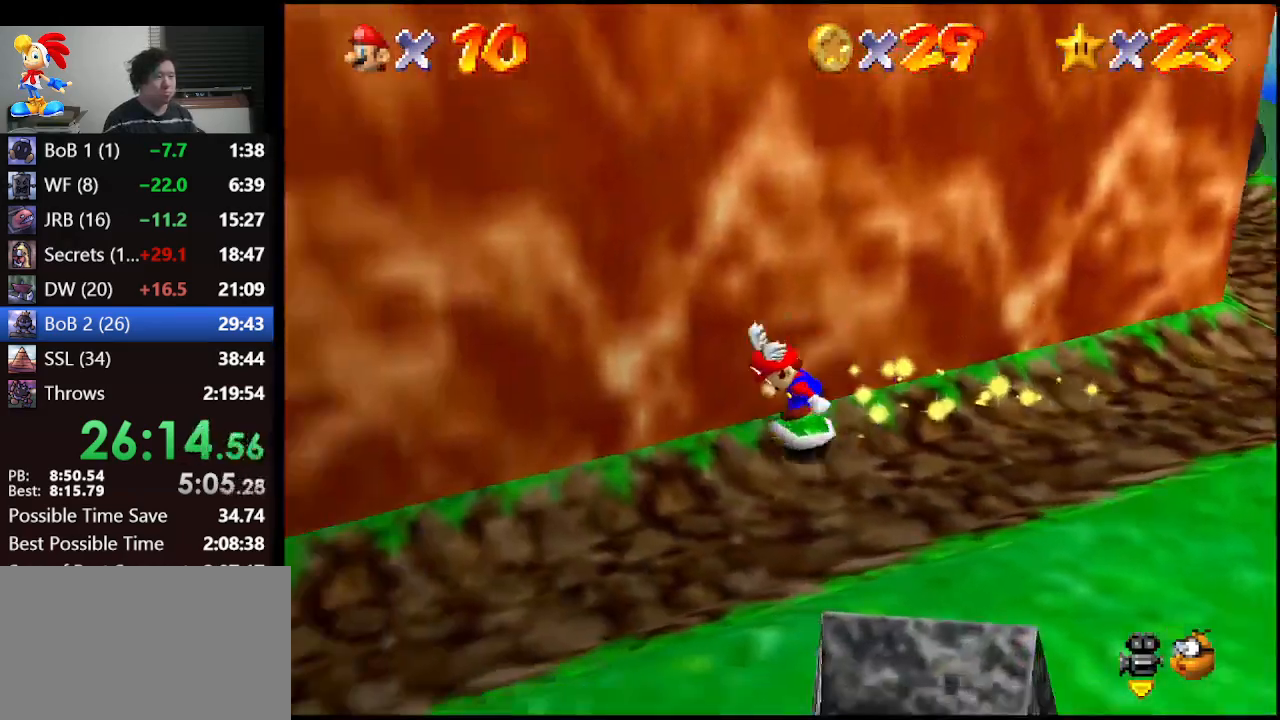
{"buttons": [], "left_stick": "down-left", "events": []}
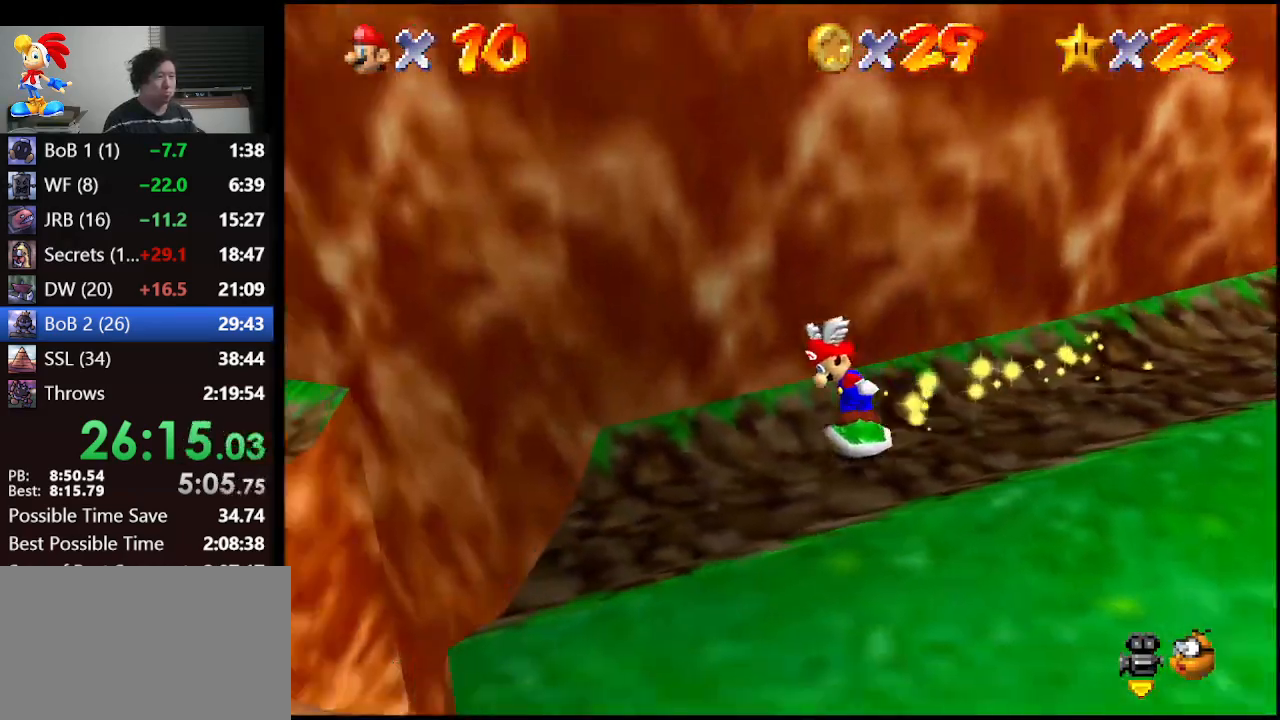
{"buttons": [], "left_stick": "right", "events": [[33, "A", "down"], [233, "left_stick", "up-left"], [400, "A", "up"], [400, "left_stick", "right"]]}
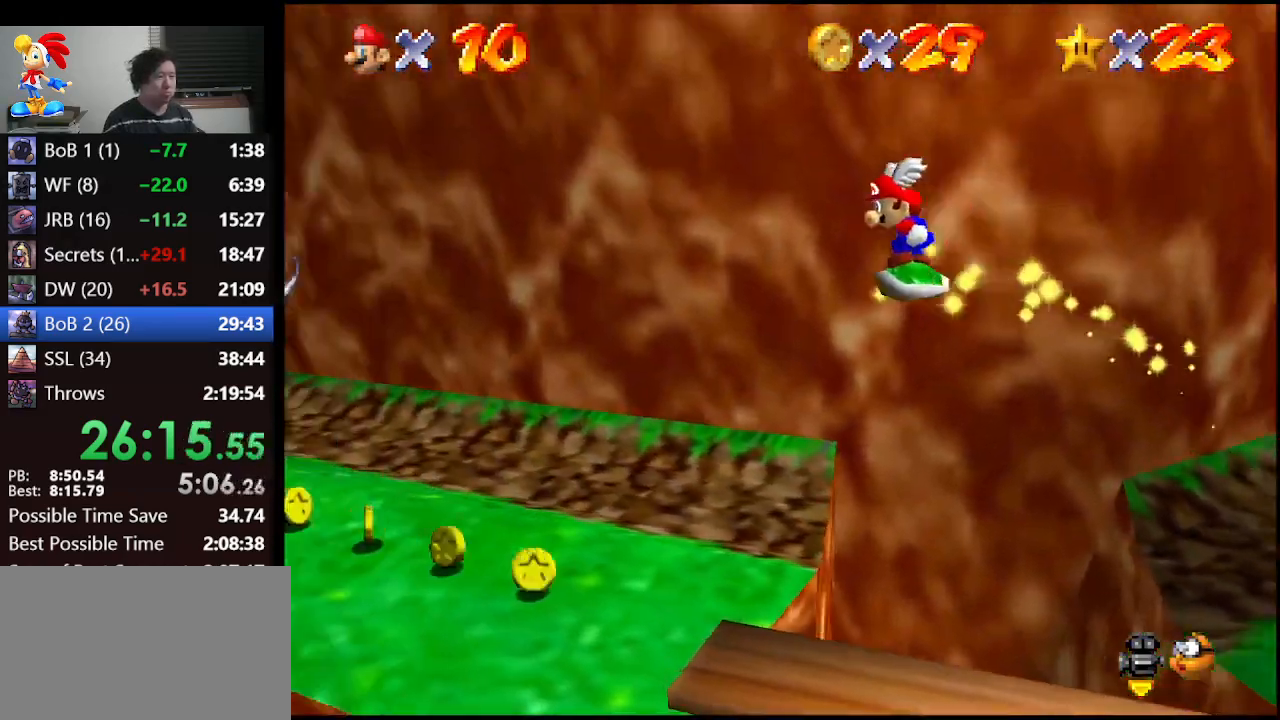
{"buttons": [], "left_stick": "left", "events": [[433, "left_stick", "left"]]}
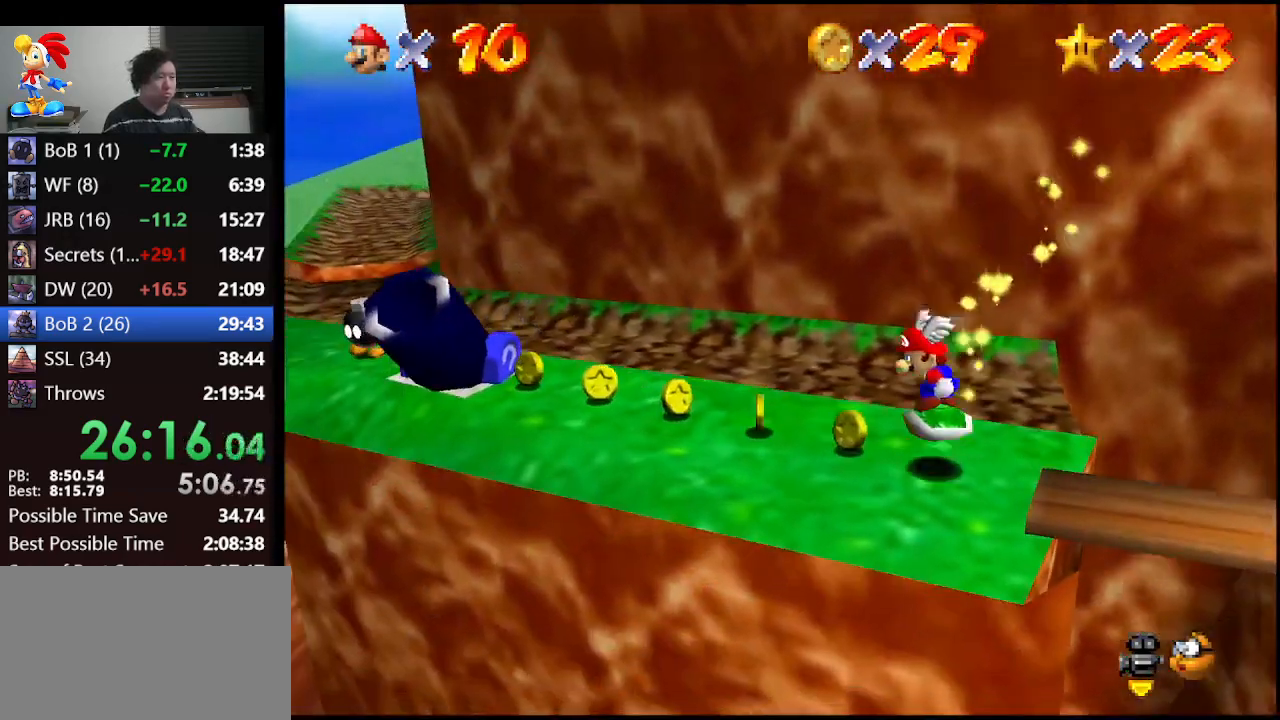
{"buttons": [], "left_stick": "left", "events": [[133, "left_stick", "up-left"], [400, "left_stick", "left"]]}
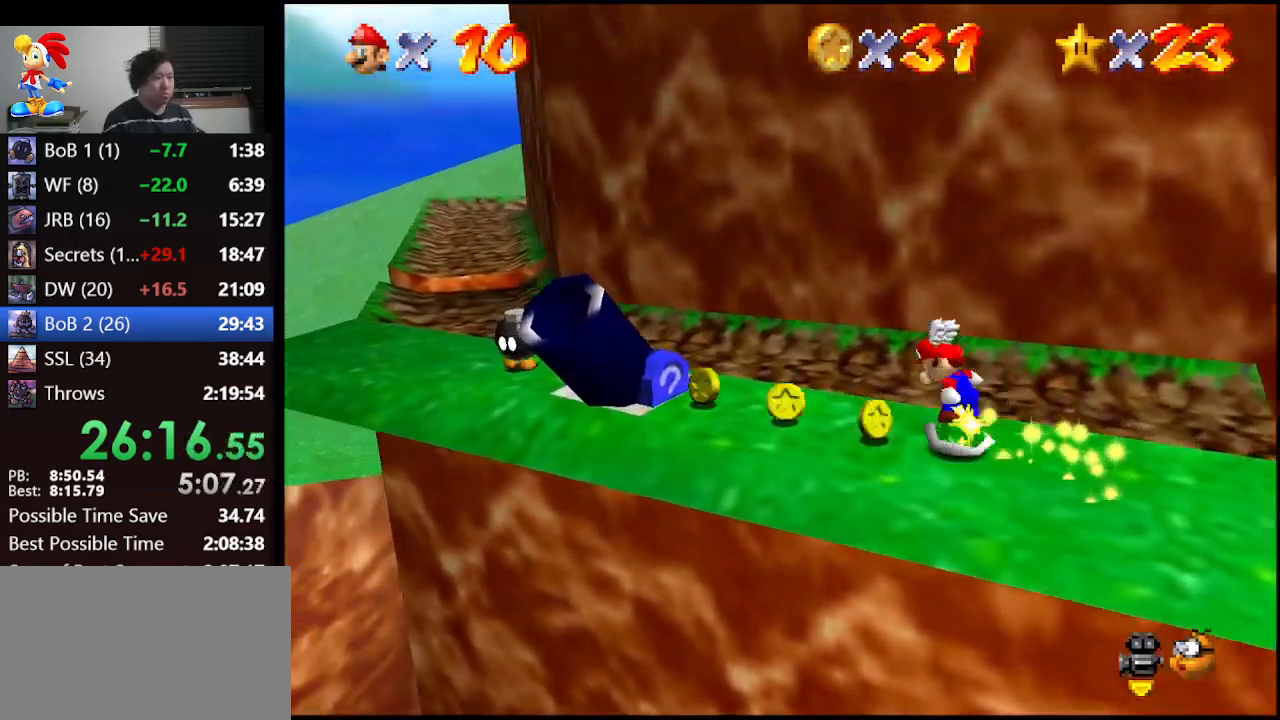
{"buttons": [], "left_stick": "up", "events": [[267, "left_stick", "up"]]}
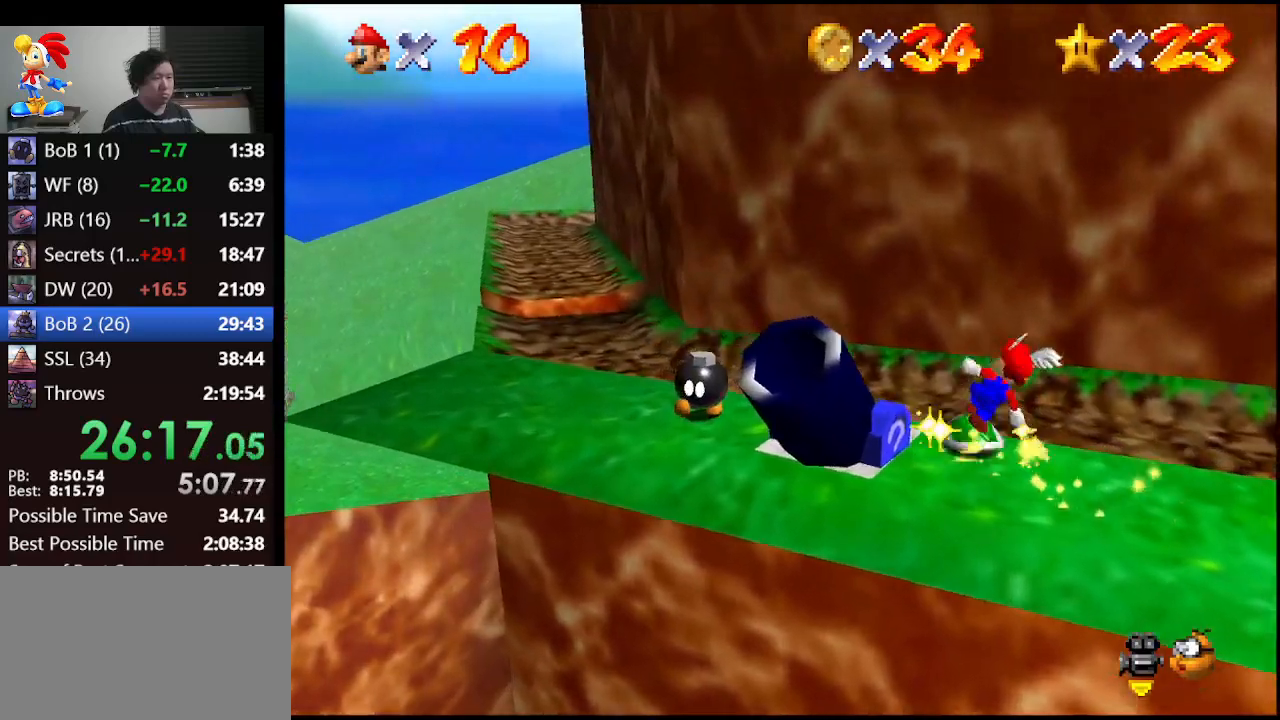
{"buttons": ["Z"], "left_stick": "up-right", "events": [[33, "Z", "down"], [33, "left_stick", "up-right"], [133, "A", "down"], [367, "A", "up"]]}
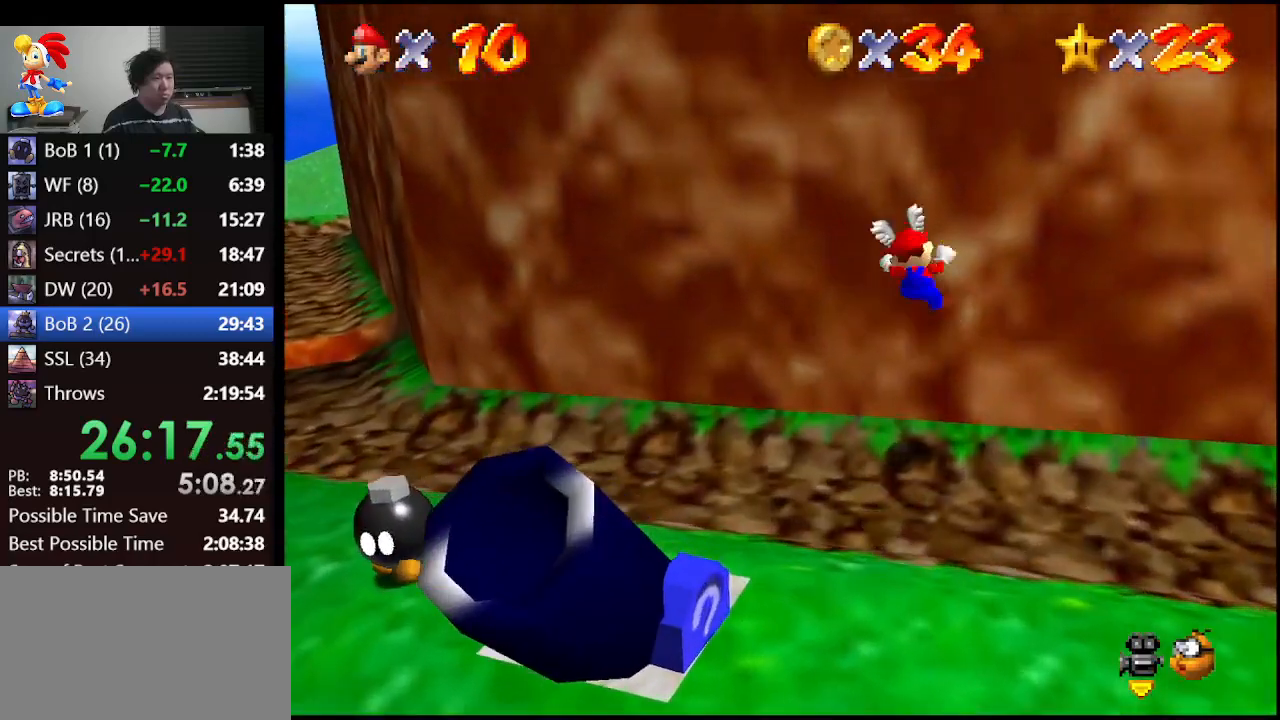
{"buttons": [], "left_stick": "down-right", "events": [[33, "Z", "up"], [67, "A", "down"], [67, "left_stick", "center"], [167, "A", "up"], [367, "left_stick", "down-right"]]}
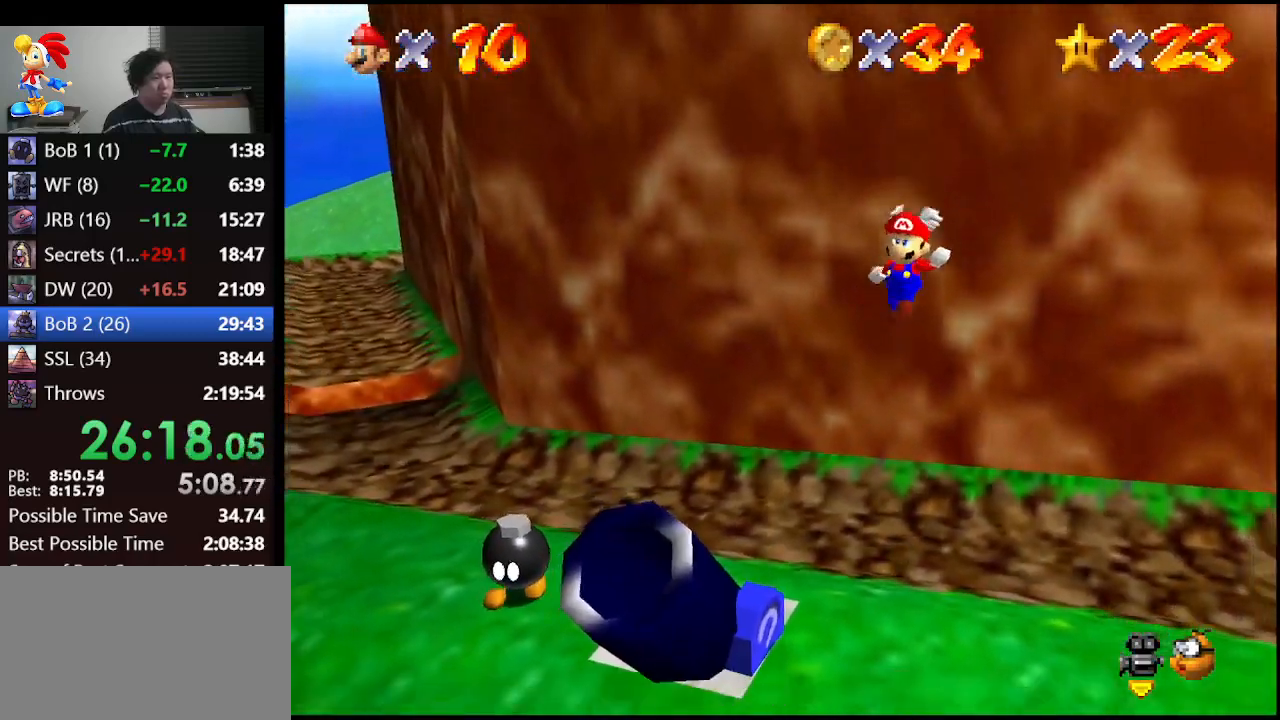
{"buttons": ["A"], "left_stick": "up-right", "events": [[133, "left_stick", "center"], [400, "A", "down"], [433, "left_stick", "up-right"]]}
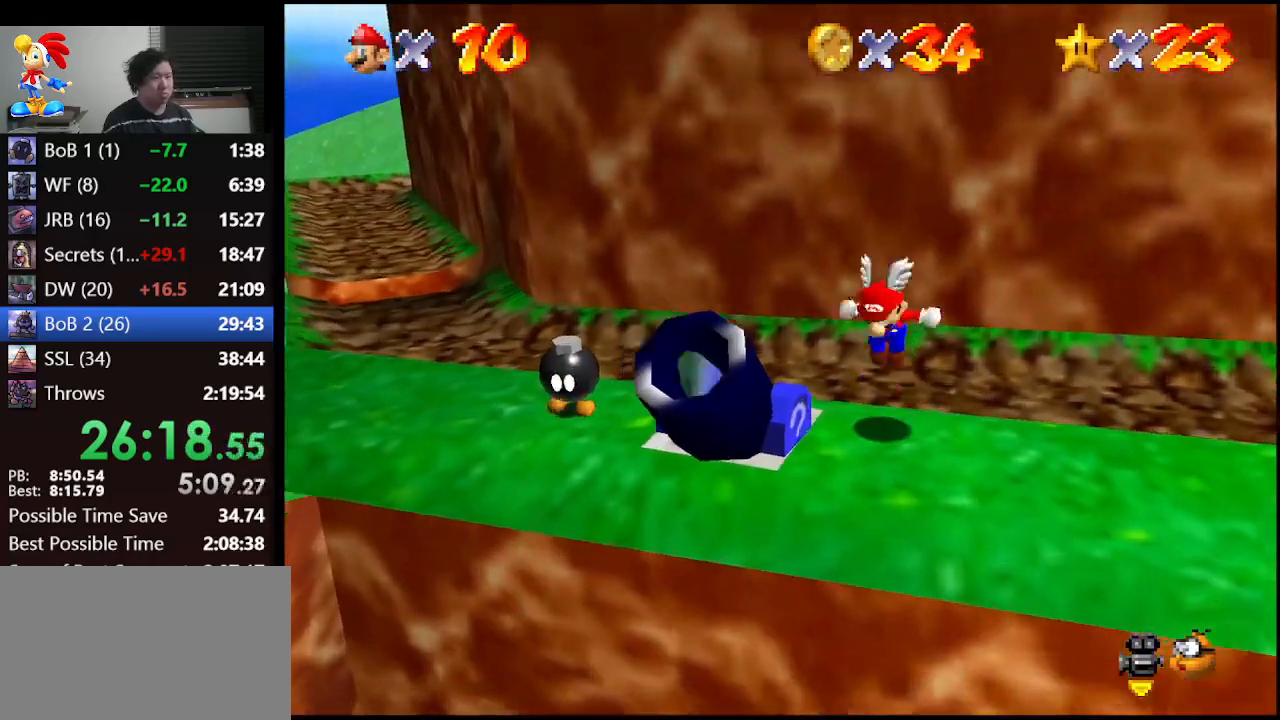
{"buttons": [], "left_stick": "down-left", "events": [[33, "A", "up"], [200, "left_stick", "down-left"]]}
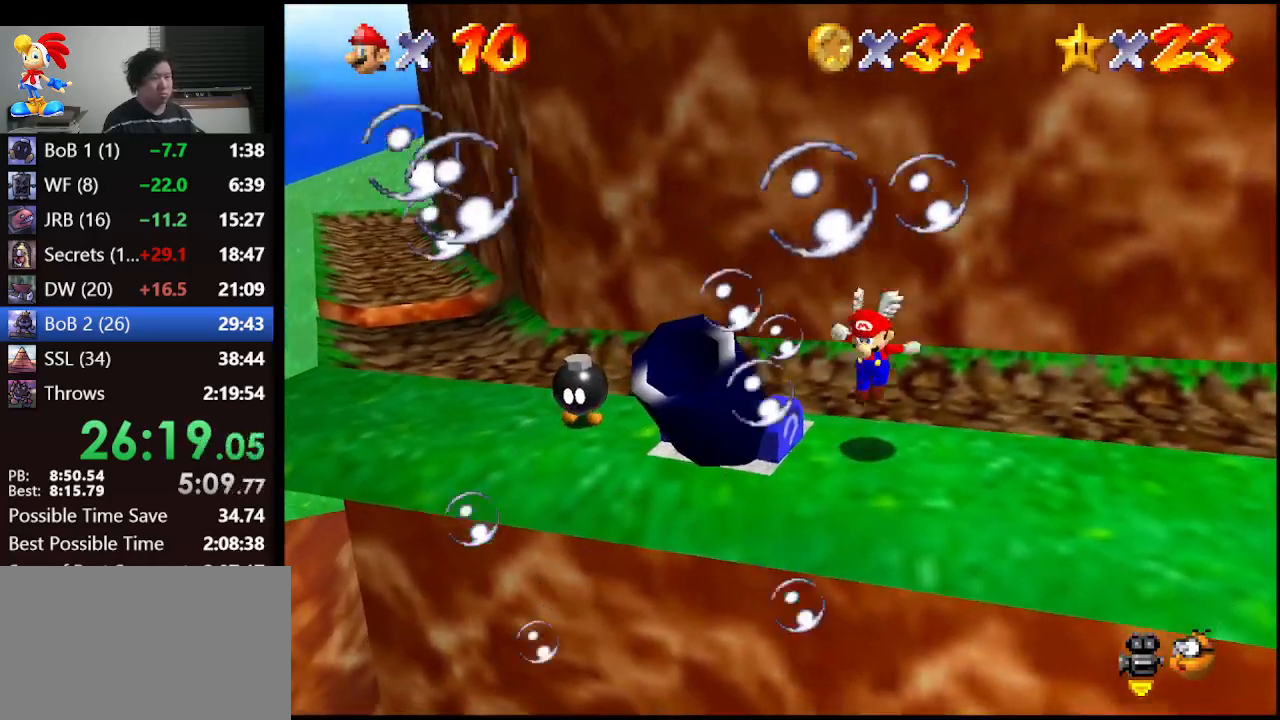
{"buttons": ["A"], "left_stick": "down-left", "events": [[100, "A", "down"]]}
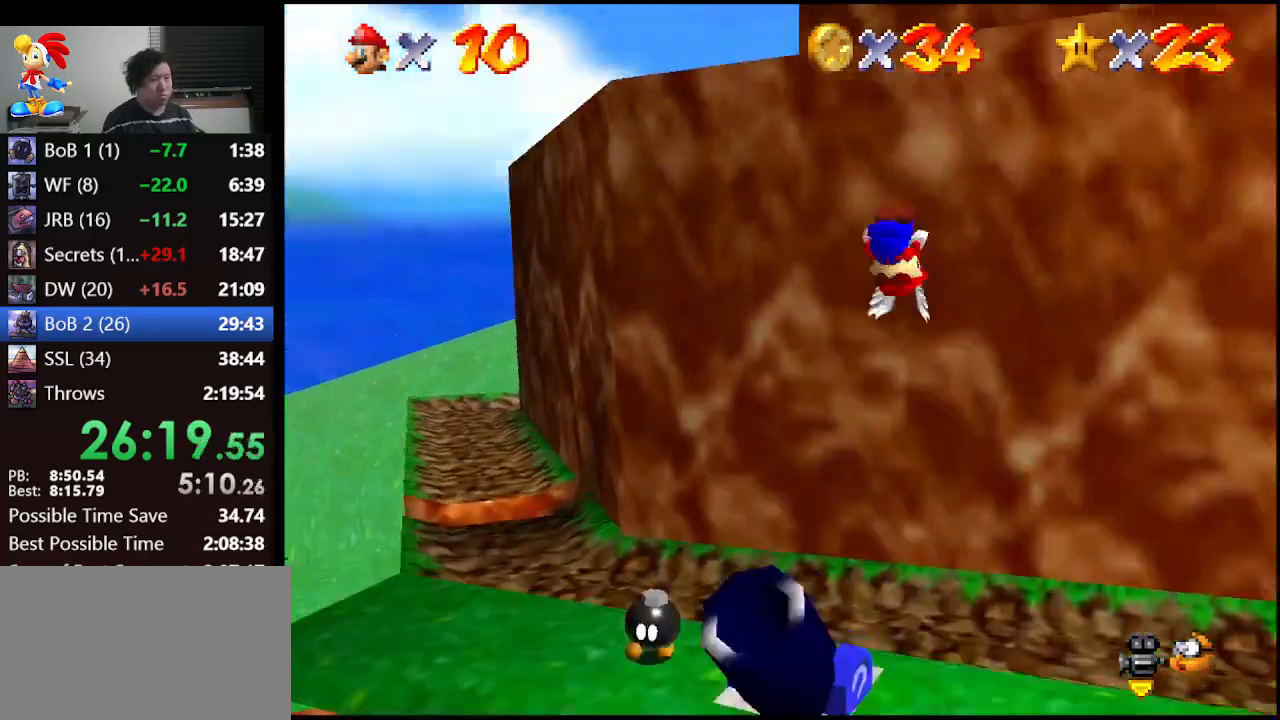
{"buttons": ["A"], "left_stick": "up-left", "events": [[67, "left_stick", "center"], [400, "left_stick", "up-left"]]}
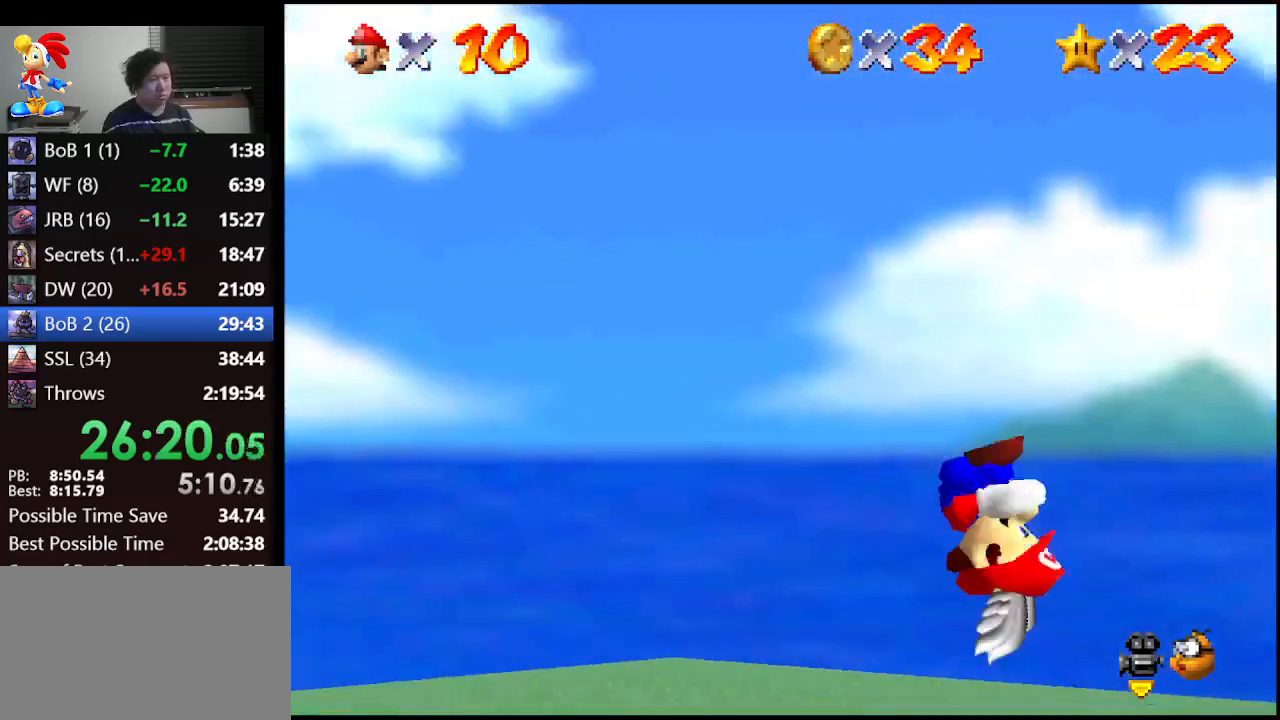
{"buttons": ["A"], "left_stick": "center", "events": [[67, "left_stick", "left"], [367, "left_stick", "center"]]}
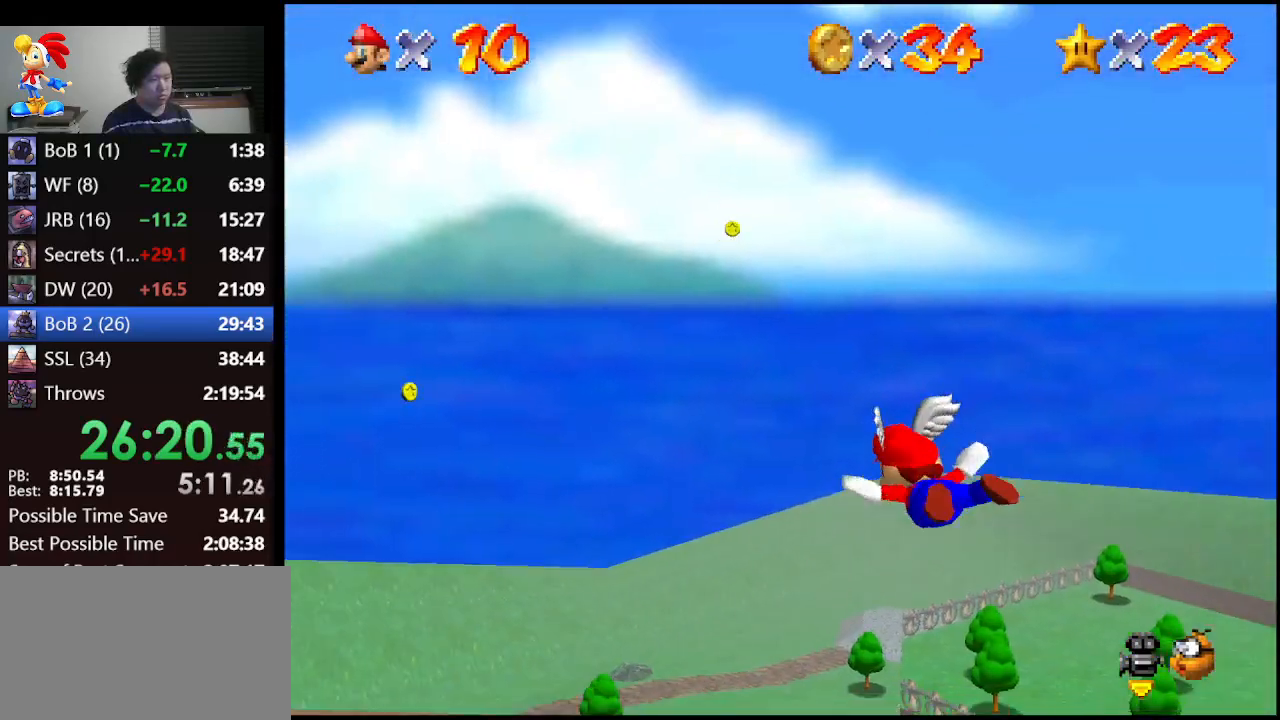
{"buttons": ["A"], "left_stick": "center", "events": [[100, "left_stick", "left"], [467, "left_stick", "center"]]}
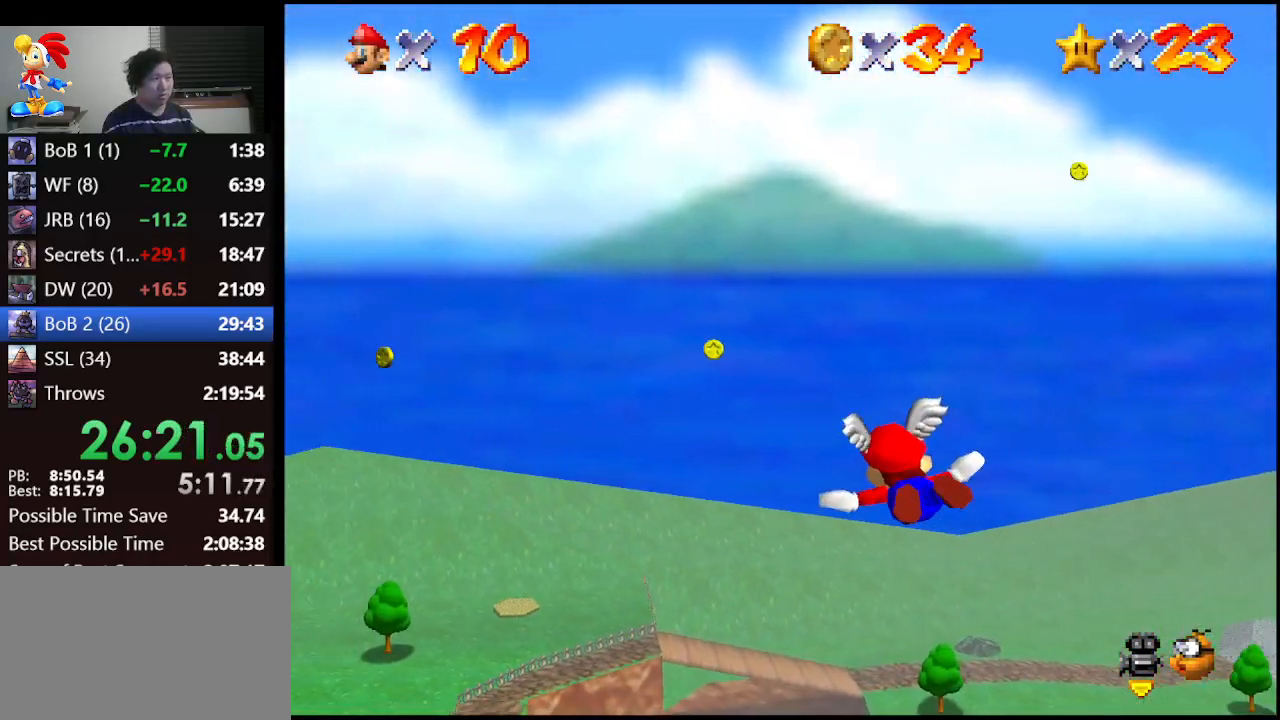
{"buttons": ["A"], "left_stick": "center", "events": [[333, "left_stick", "up-left"], [500, "left_stick", "center"]]}
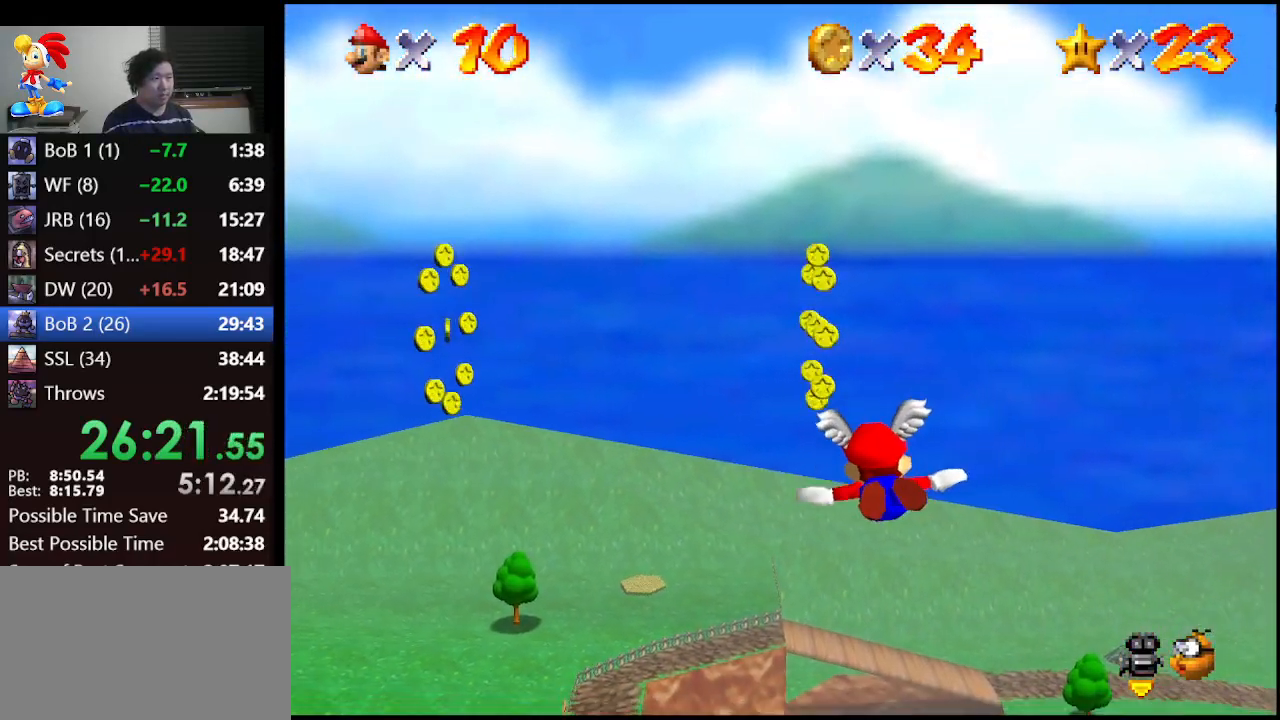
{"buttons": ["A"], "left_stick": "center", "events": [[267, "left_stick", "down"], [500, "left_stick", "center"]]}
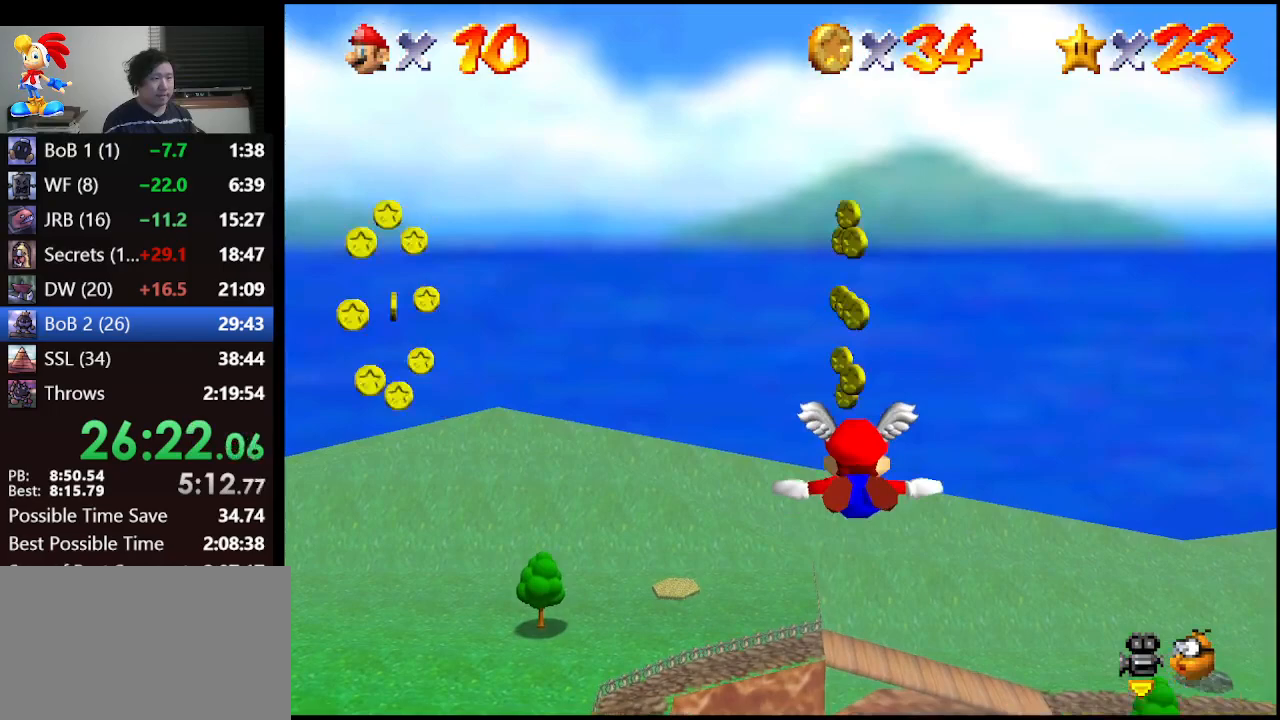
{"buttons": ["A"], "left_stick": "center", "events": []}
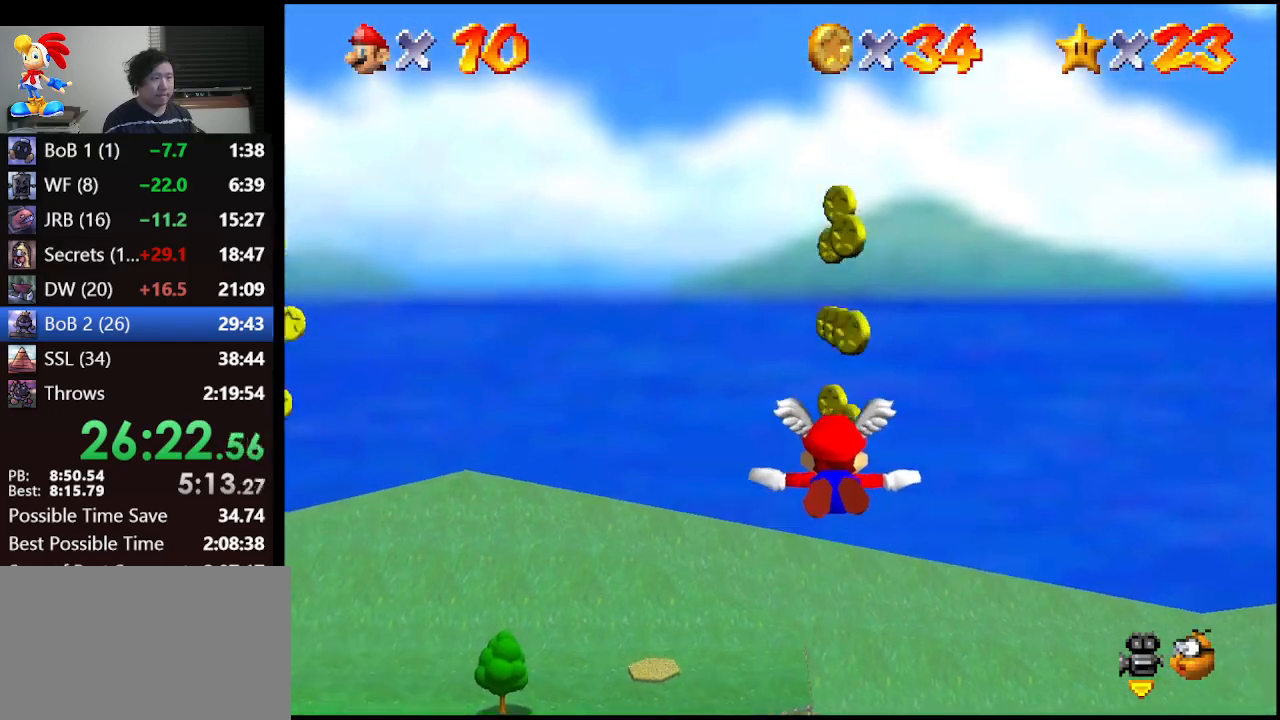
{"buttons": ["A"], "left_stick": "left", "events": [[433, "left_stick", "left"]]}
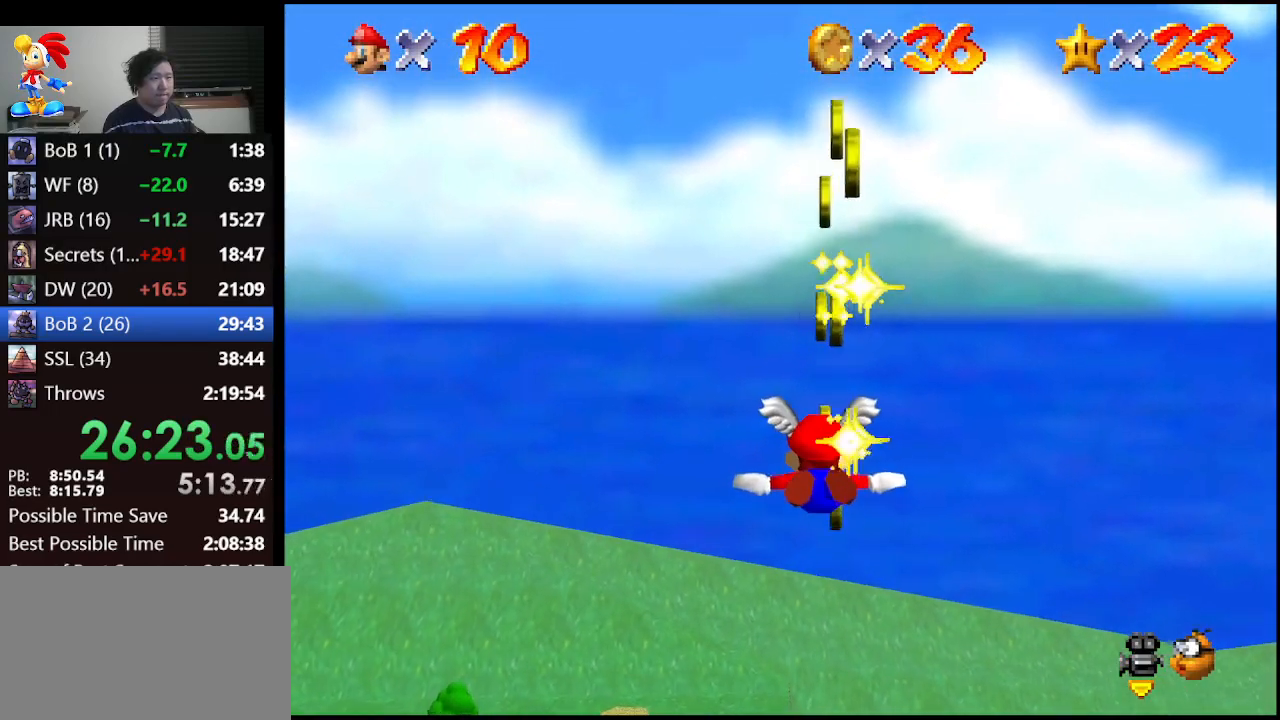
{"buttons": ["A"], "left_stick": "left", "events": [[233, "left_stick", "up-left"], [467, "left_stick", "left"]]}
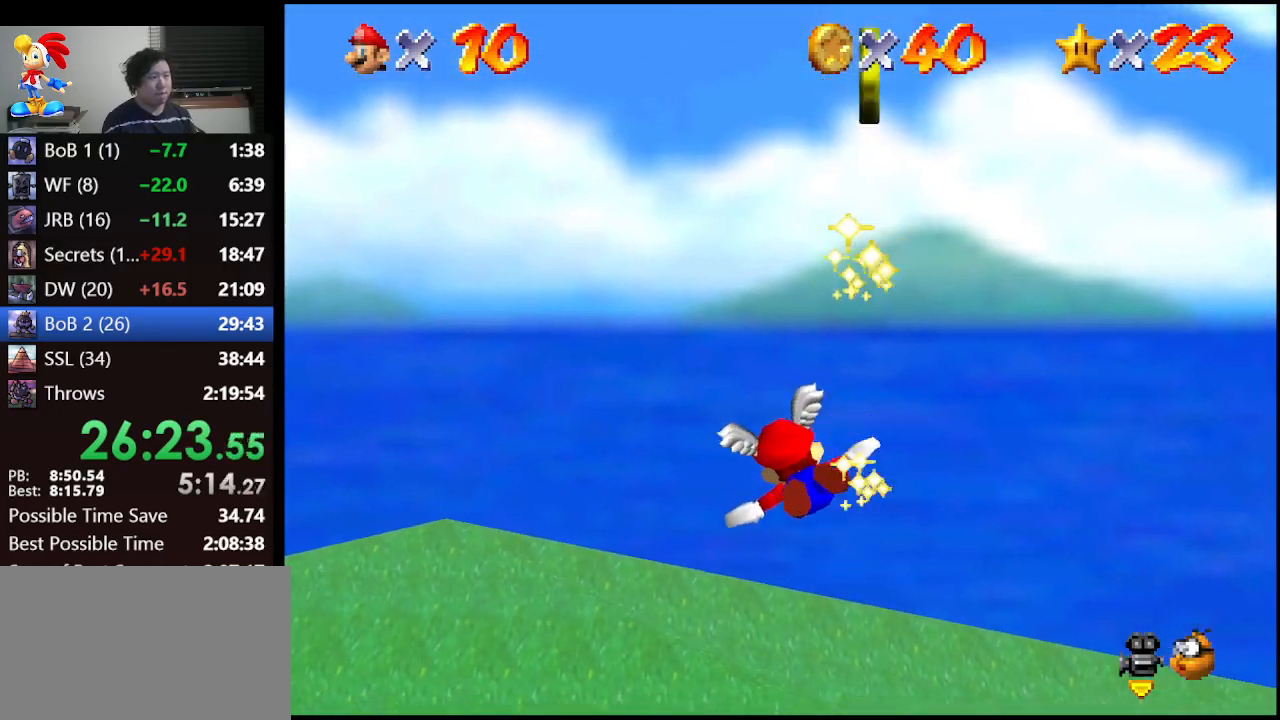
{"buttons": ["A"], "left_stick": "left", "events": []}